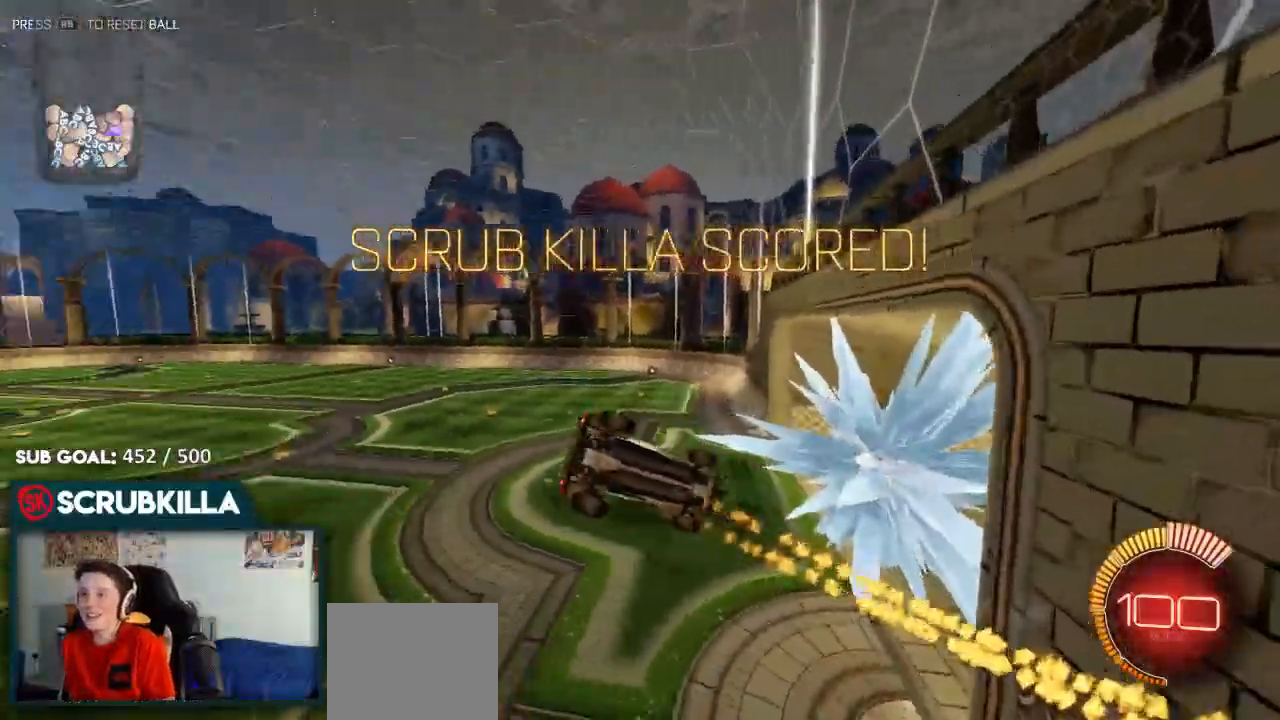
Gameplay with a controller (Xbox layout); each line is a JSON object with the inputs held at the frame after it (dt_ms = milliseconds from this image to that frame). "events" lists button and stick changes between this image and that frame as [ms after this image, input, new state], when the widget could be followed in between.
{"dt_ms": 500, "buttons": [], "left_stick": "up-left", "right_stick": "center", "events": [[100, "left_stick", "up"], [367, "L2", "down"], [417, "L2", "up"], [500, "left_stick", "up-left"]]}
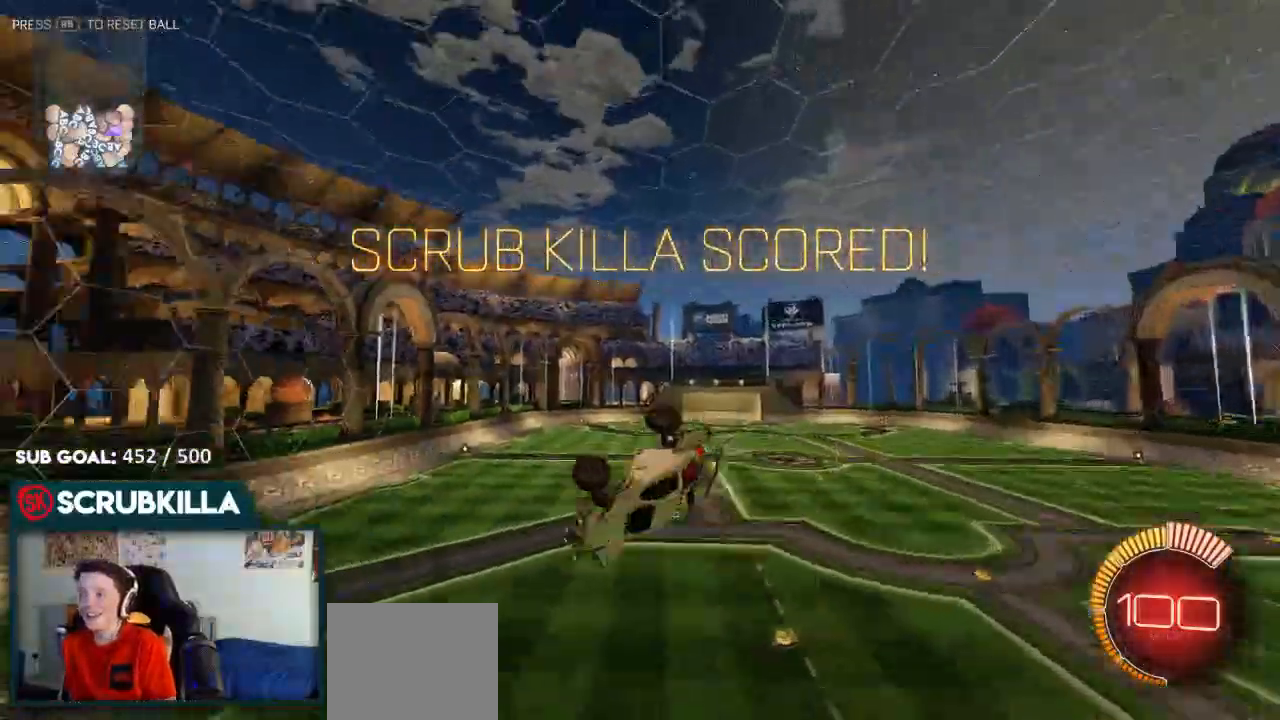
{"dt_ms": 500, "buttons": ["B", "X"], "left_stick": "right", "right_stick": "center", "events": [[233, "B", "down"], [250, "left_stick", "up-right"], [300, "left_stick", "right"], [317, "X", "down"]]}
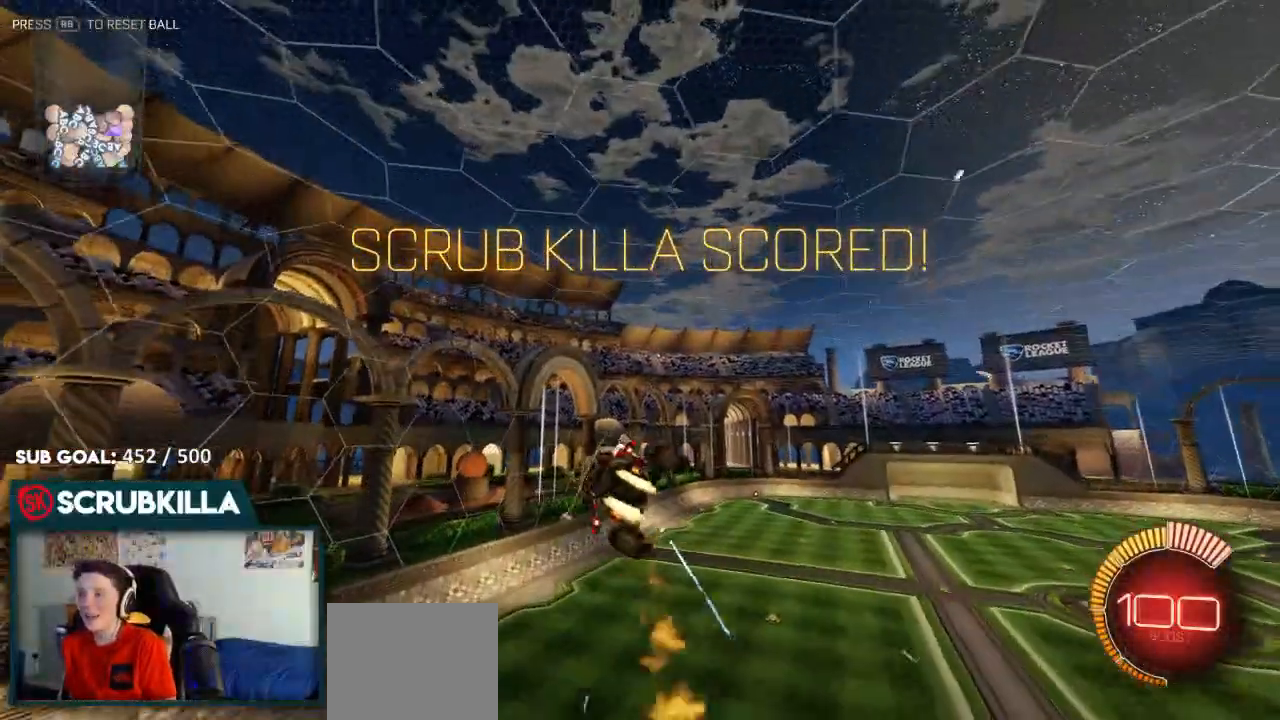
{"dt_ms": 500, "buttons": ["B"], "left_stick": "left", "right_stick": "center", "events": [[17, "X", "up"], [17, "left_stick", "down-right"], [217, "B", "up"], [217, "left_stick", "down-left"], [300, "left_stick", "left"], [350, "B", "down"]]}
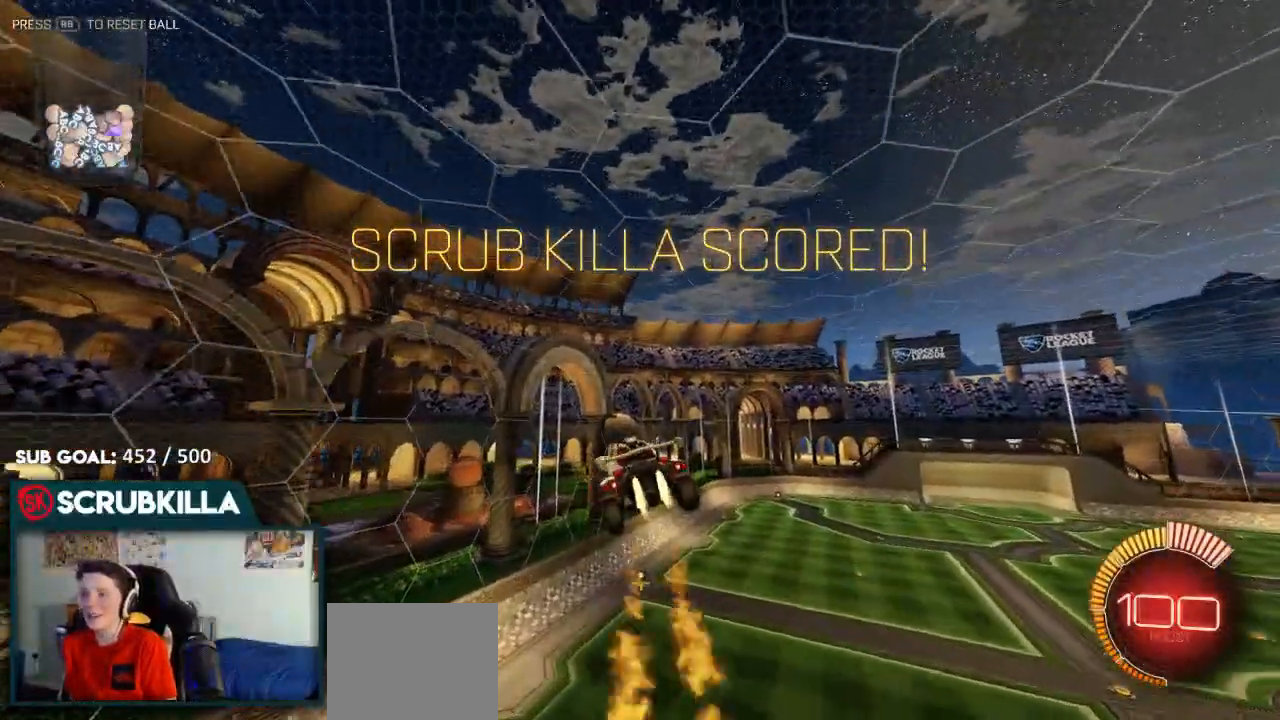
{"dt_ms": 500, "buttons": [], "left_stick": "up-left", "right_stick": "center", "events": [[133, "X", "down"], [300, "left_stick", "up-left"], [367, "X", "up"], [433, "B", "up"]]}
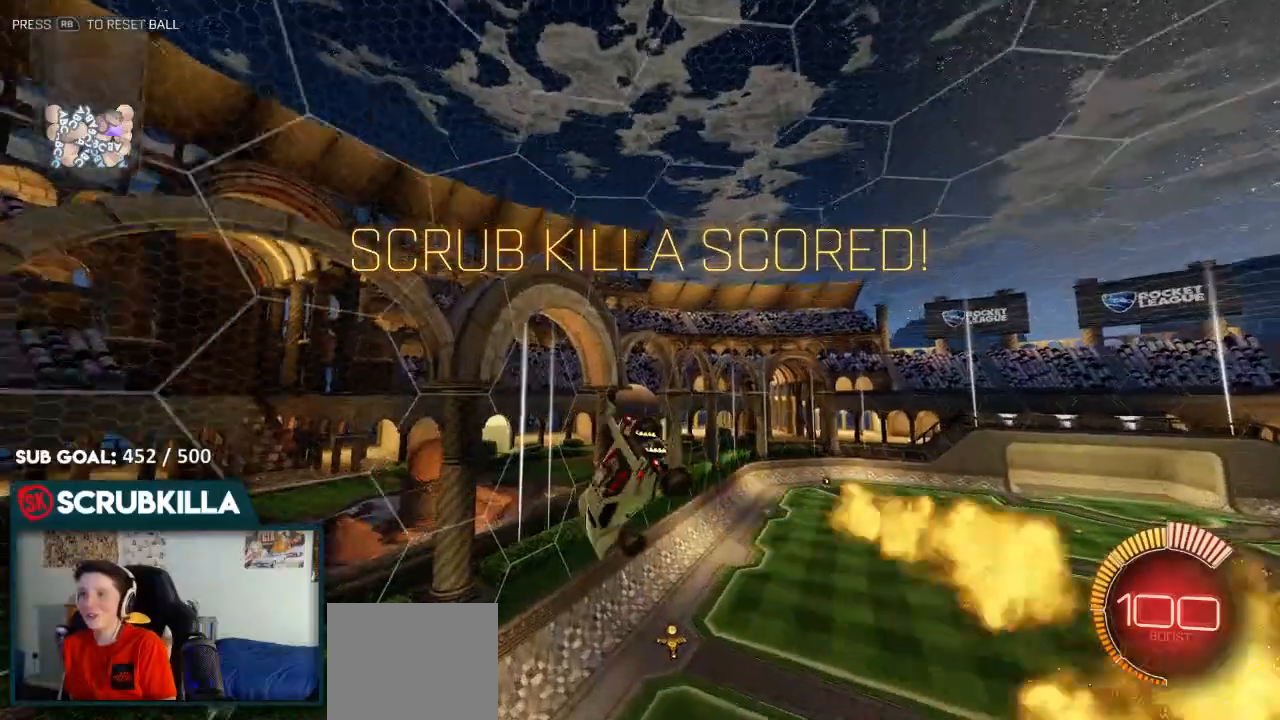
{"dt_ms": 500, "buttons": ["B", "X"], "left_stick": "down-left", "right_stick": "center", "events": [[83, "X", "down"], [167, "B", "down"], [217, "B", "up"], [217, "left_stick", "center"], [333, "B", "down"], [400, "left_stick", "down-left"]]}
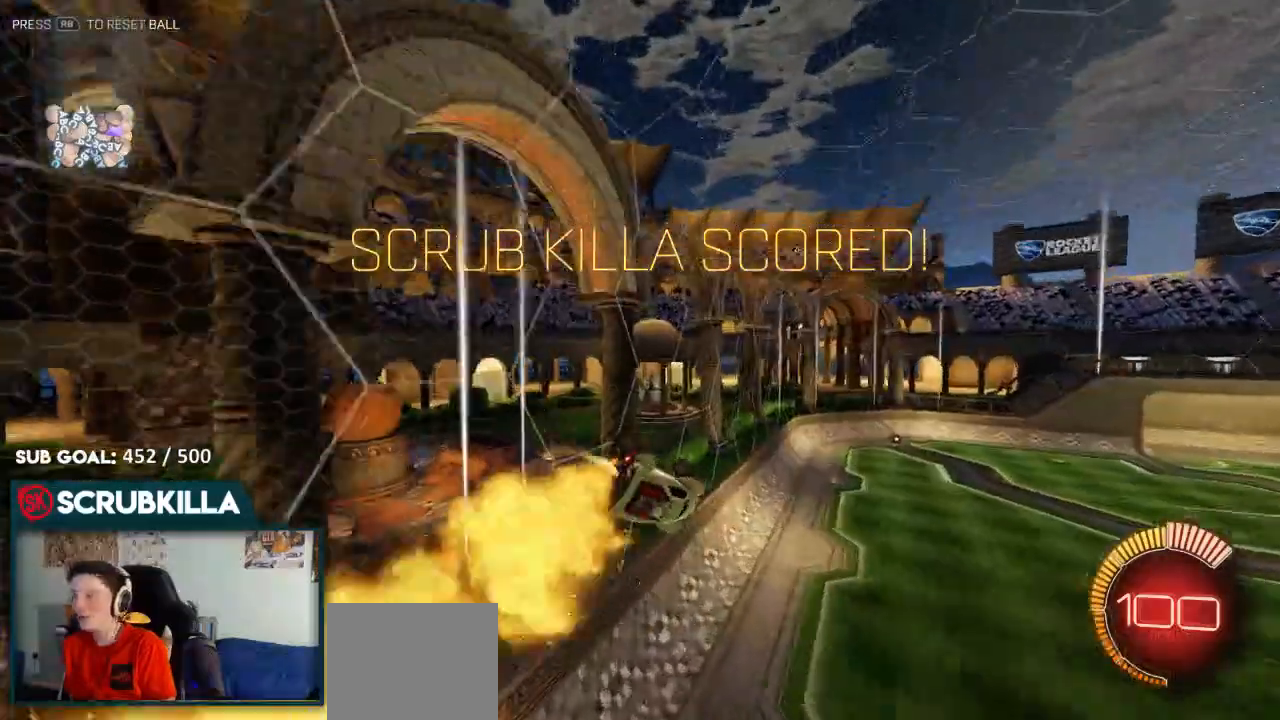
{"dt_ms": 1000, "buttons": ["B"], "left_stick": "center", "right_stick": "center"}
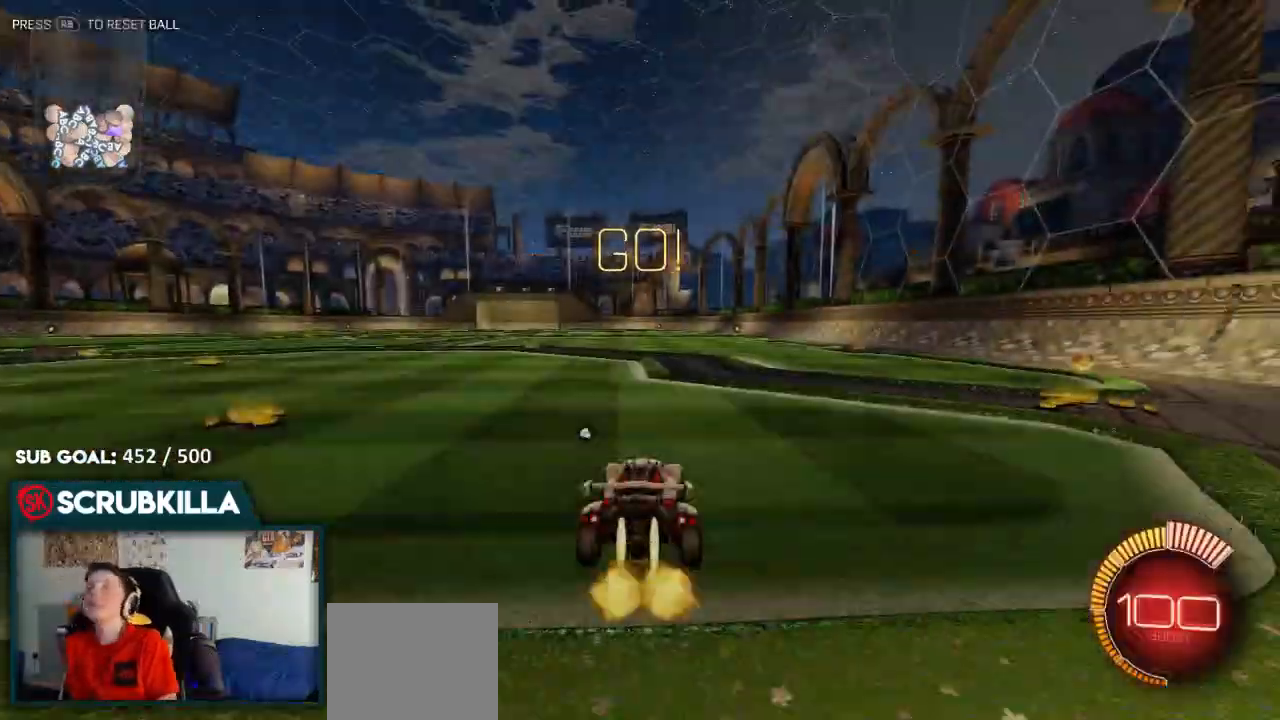
{"dt_ms": 500, "buttons": ["B", "Y"], "left_stick": "center", "right_stick": "center", "events": [[467, "Y", "down"]]}
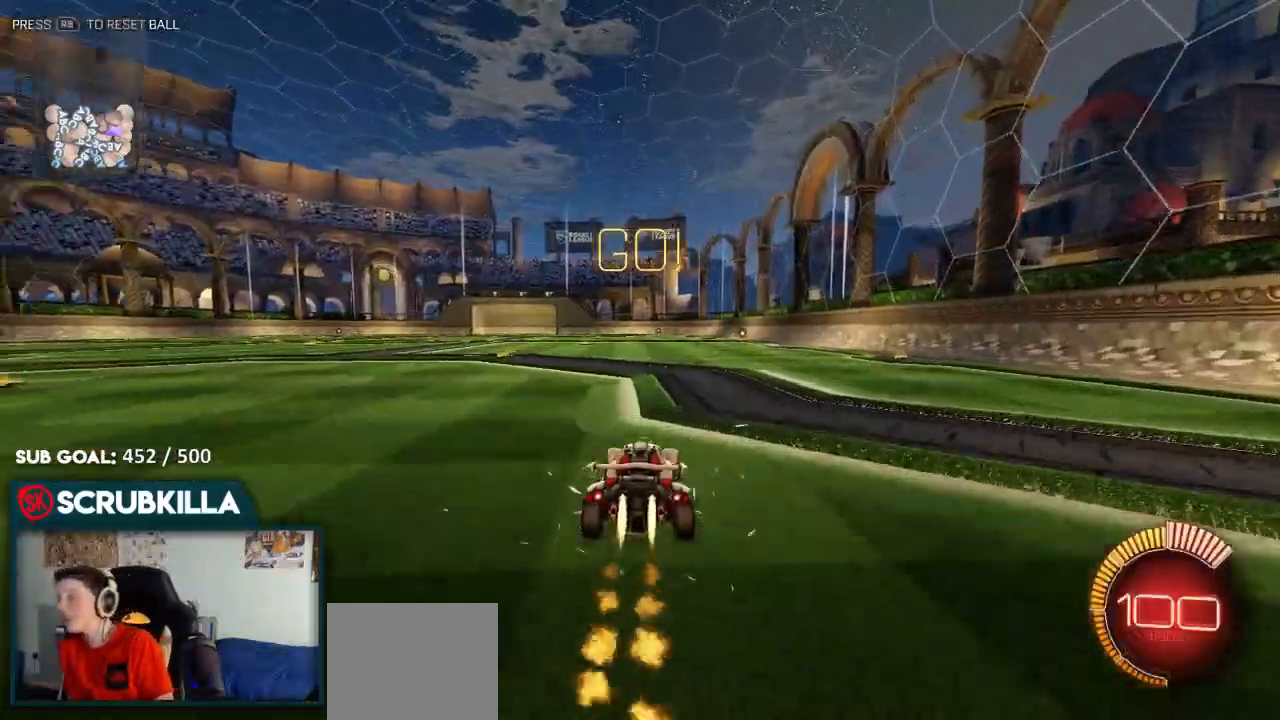
{"dt_ms": 500, "buttons": ["B"], "left_stick": "center", "right_stick": "center", "events": [[50, "Y", "up"]]}
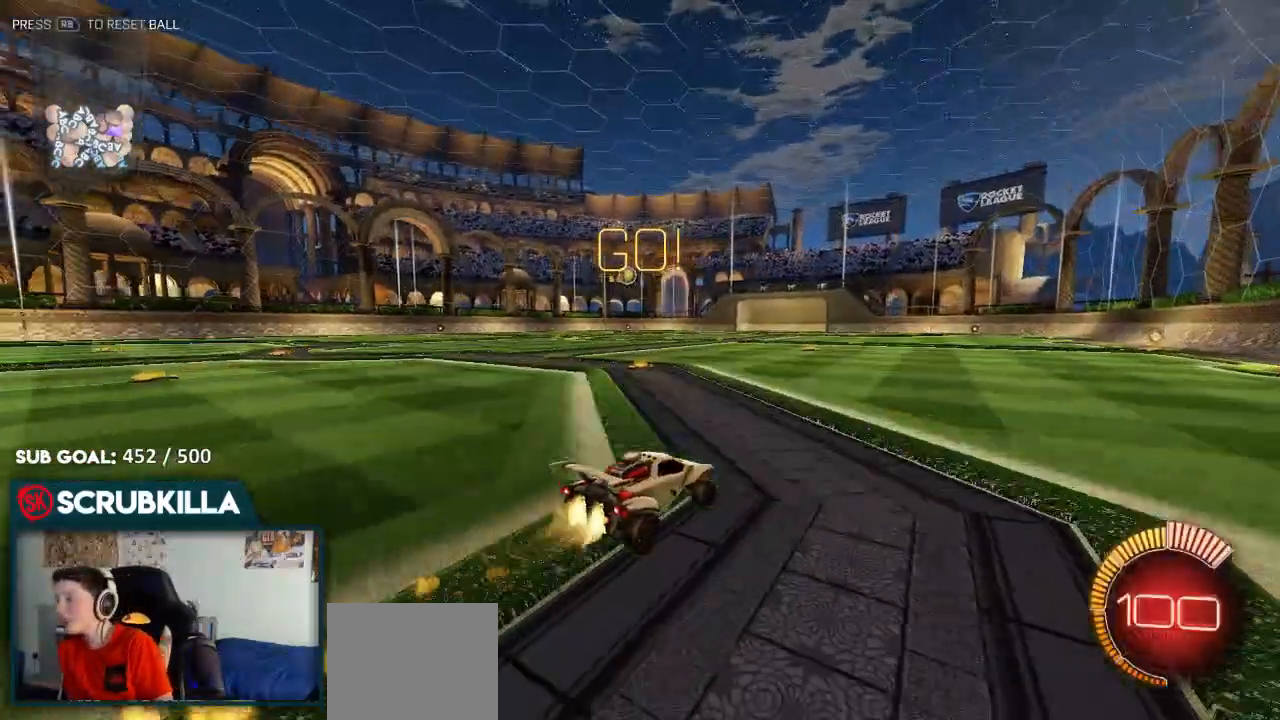
{"dt_ms": 1000, "buttons": ["L2"], "left_stick": "down-left", "right_stick": "center"}
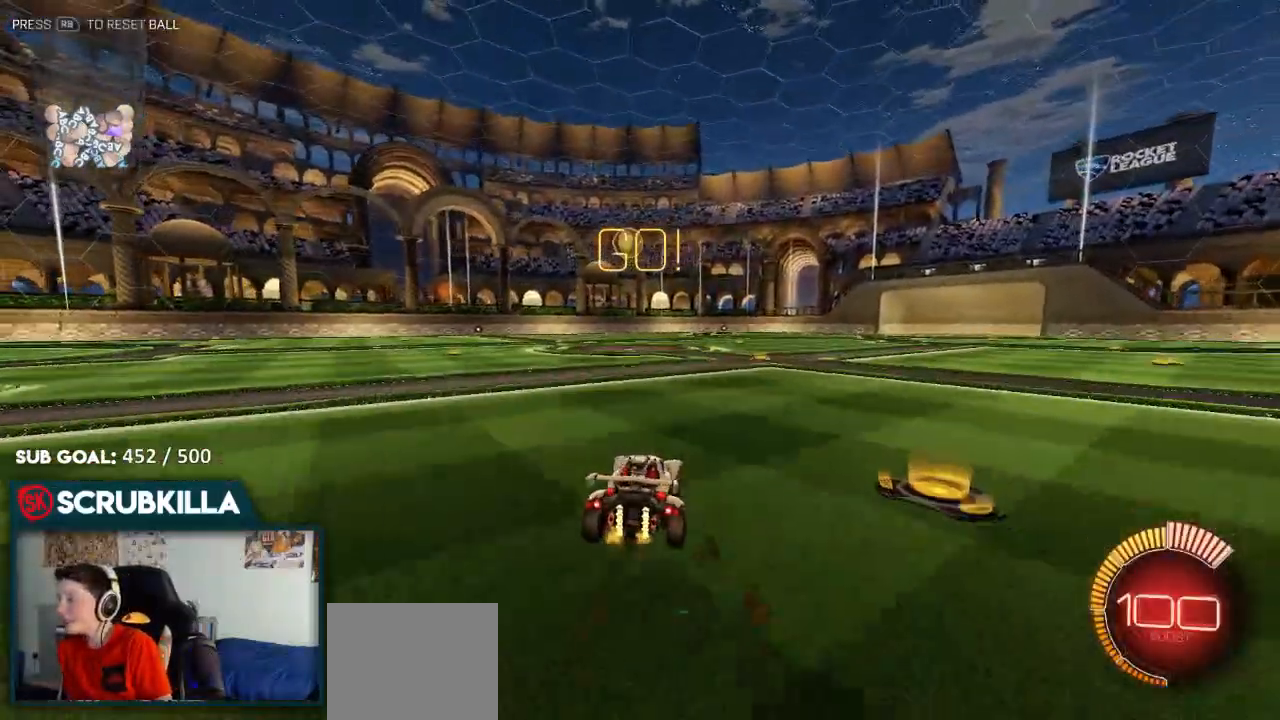
{"dt_ms": 1000, "buttons": ["B", "R2"], "left_stick": "center", "right_stick": "center"}
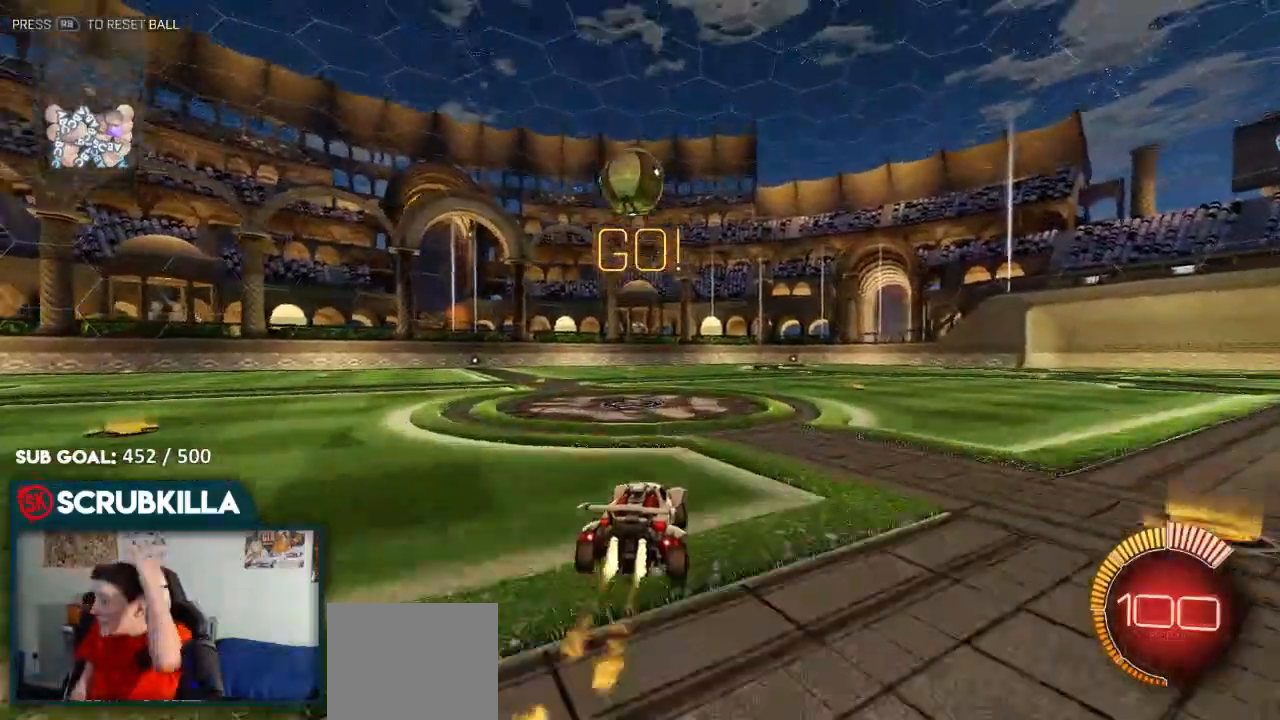
{"dt_ms": 500, "buttons": ["B"], "left_stick": "center", "right_stick": "center", "events": [[17, "R2", "up"]]}
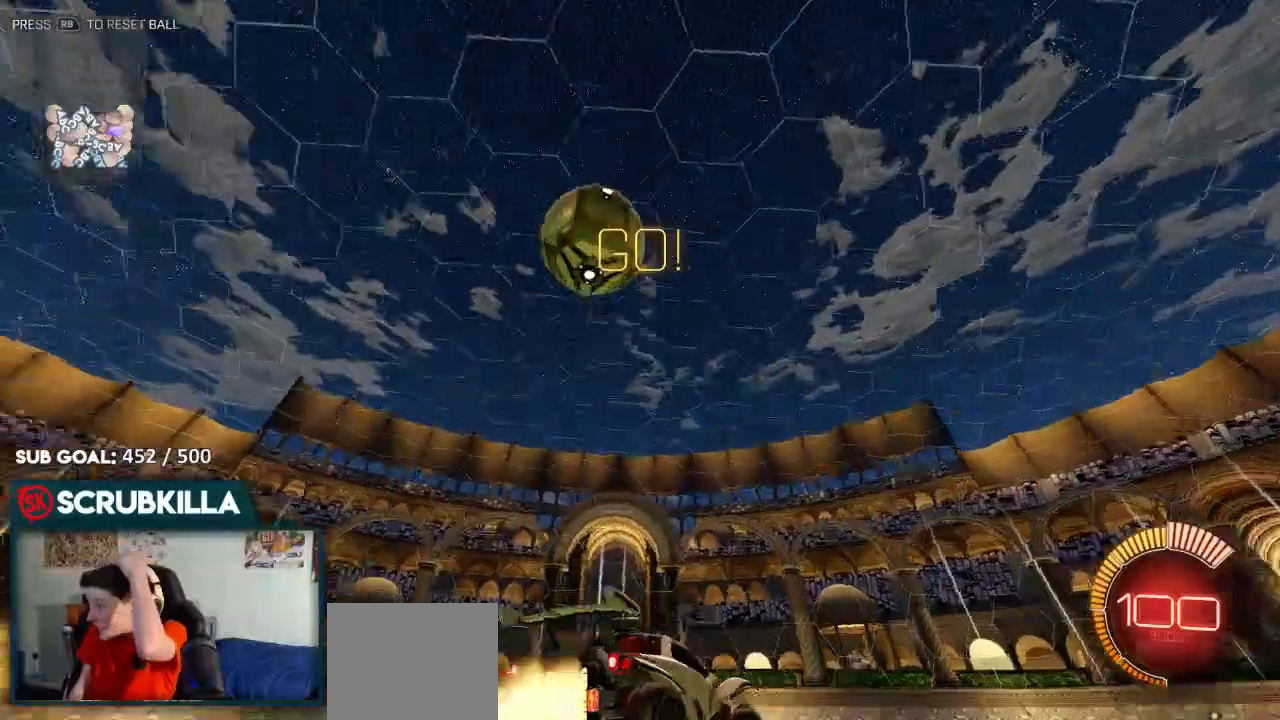
{"dt_ms": 500, "buttons": [], "left_stick": "center", "right_stick": "center"}
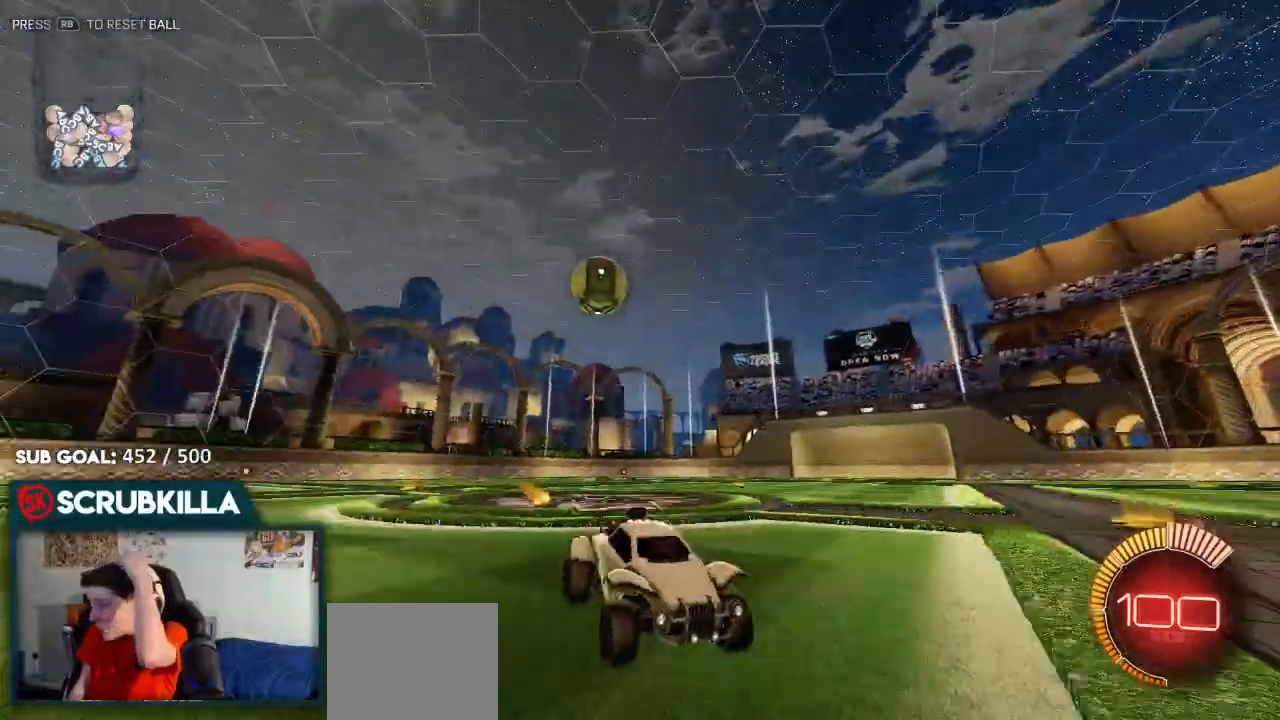
{"dt_ms": 500, "buttons": [], "left_stick": "center", "right_stick": "center", "events": []}
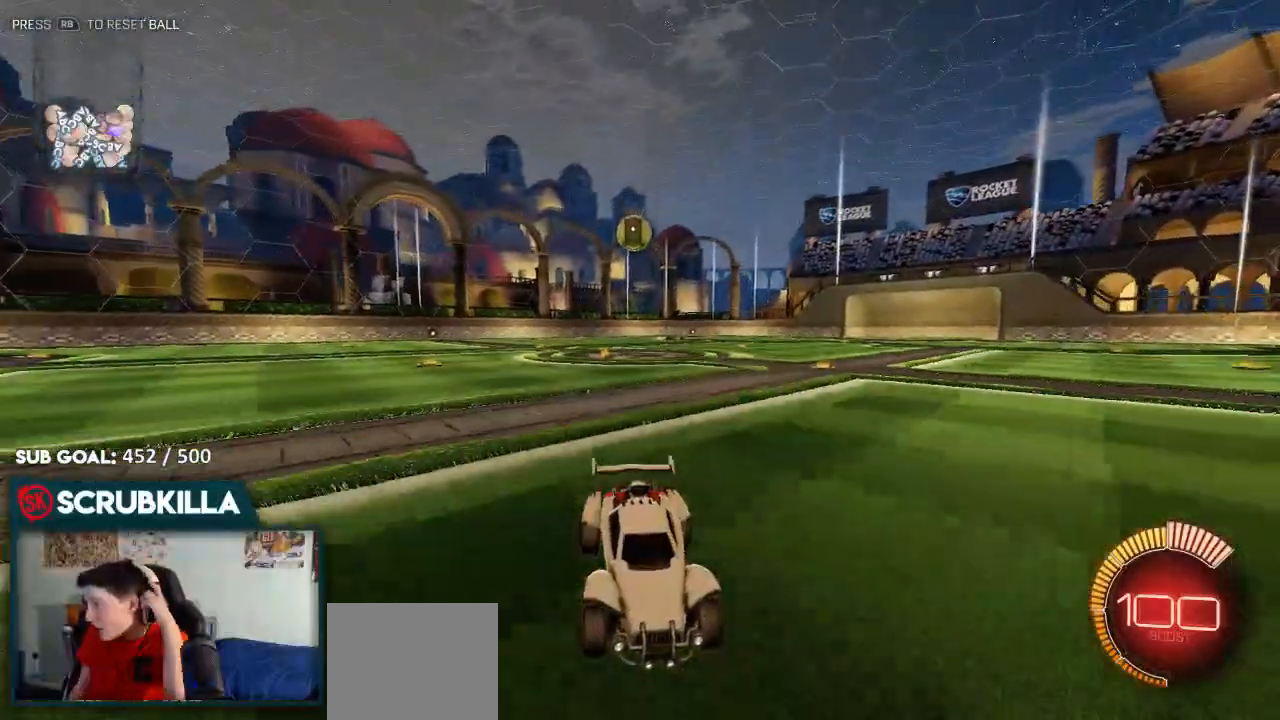
{"dt_ms": 500, "buttons": [], "left_stick": "center", "right_stick": "center", "events": []}
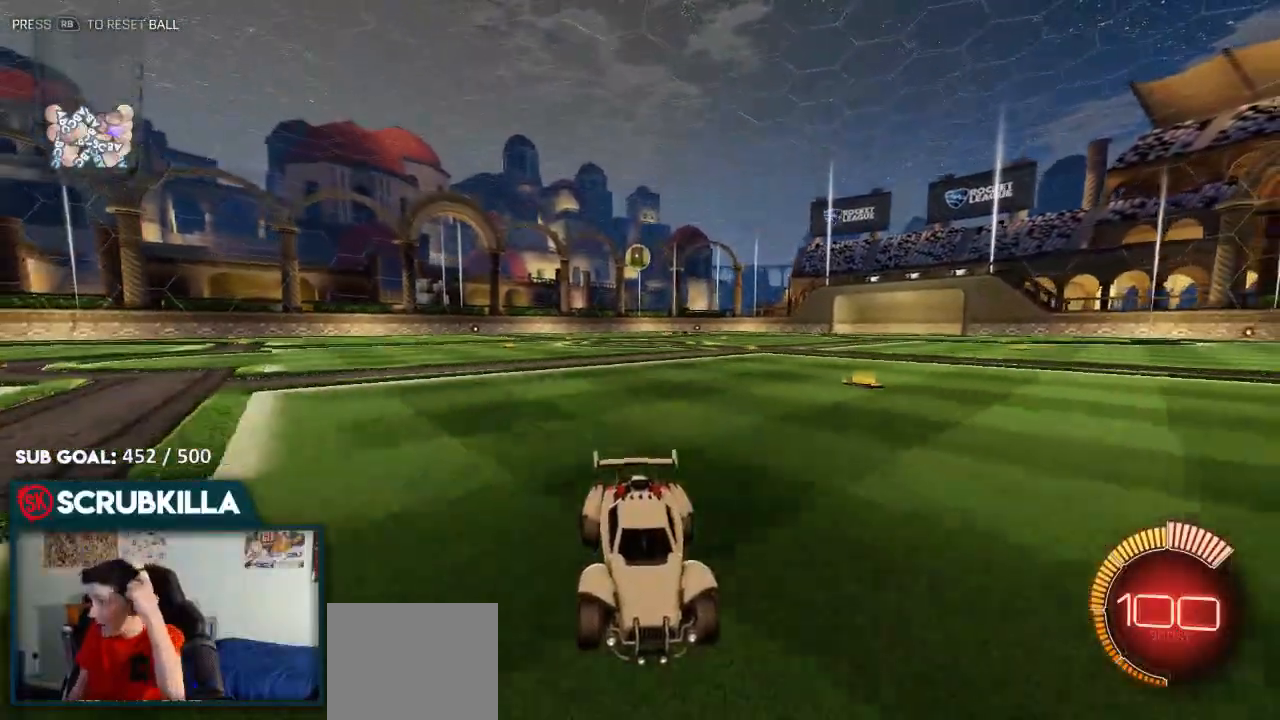
{"dt_ms": 500, "buttons": ["R2"], "left_stick": "center", "right_stick": "center", "events": [[467, "R2", "down"]]}
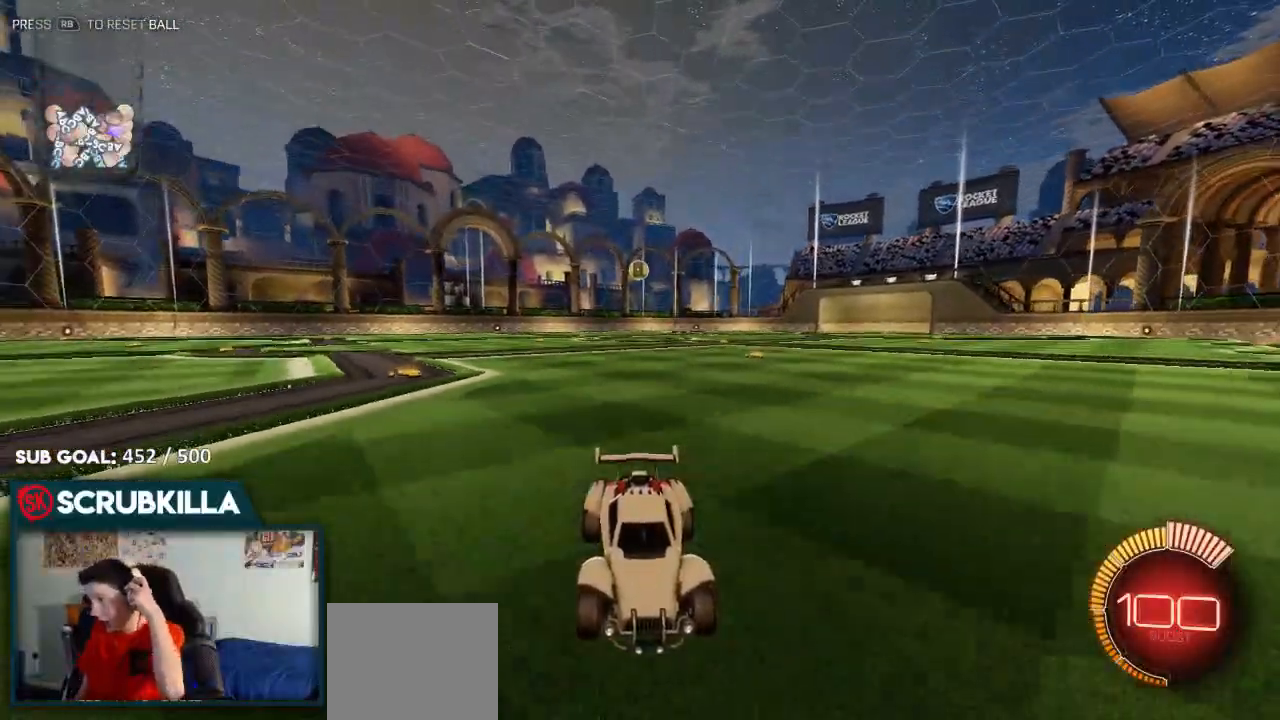
{"dt_ms": 500, "buttons": ["X", "R2"], "left_stick": "left", "right_stick": "center", "events": [[417, "X", "down"], [483, "left_stick", "left"]]}
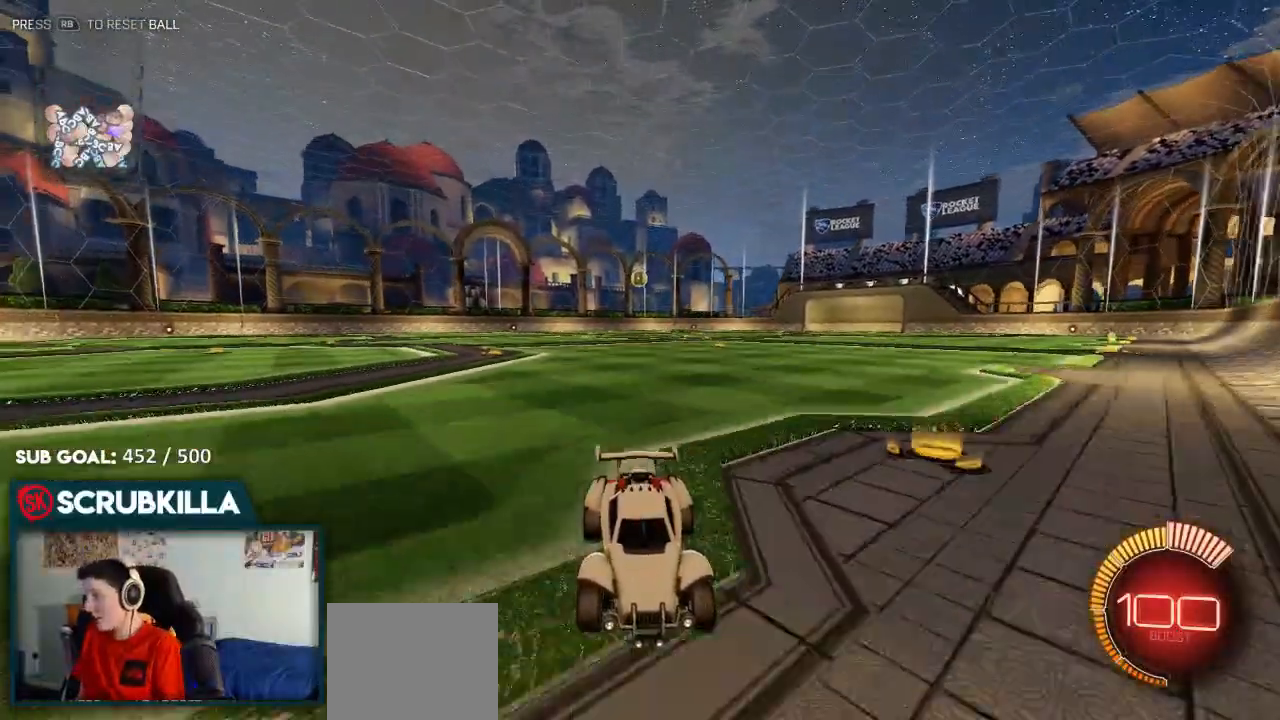
{"dt_ms": 500, "buttons": ["R2"], "left_stick": "left", "right_stick": "center", "events": [[100, "X", "up"], [183, "B", "down"], [300, "B", "up"], [367, "X", "down"], [433, "X", "up"]]}
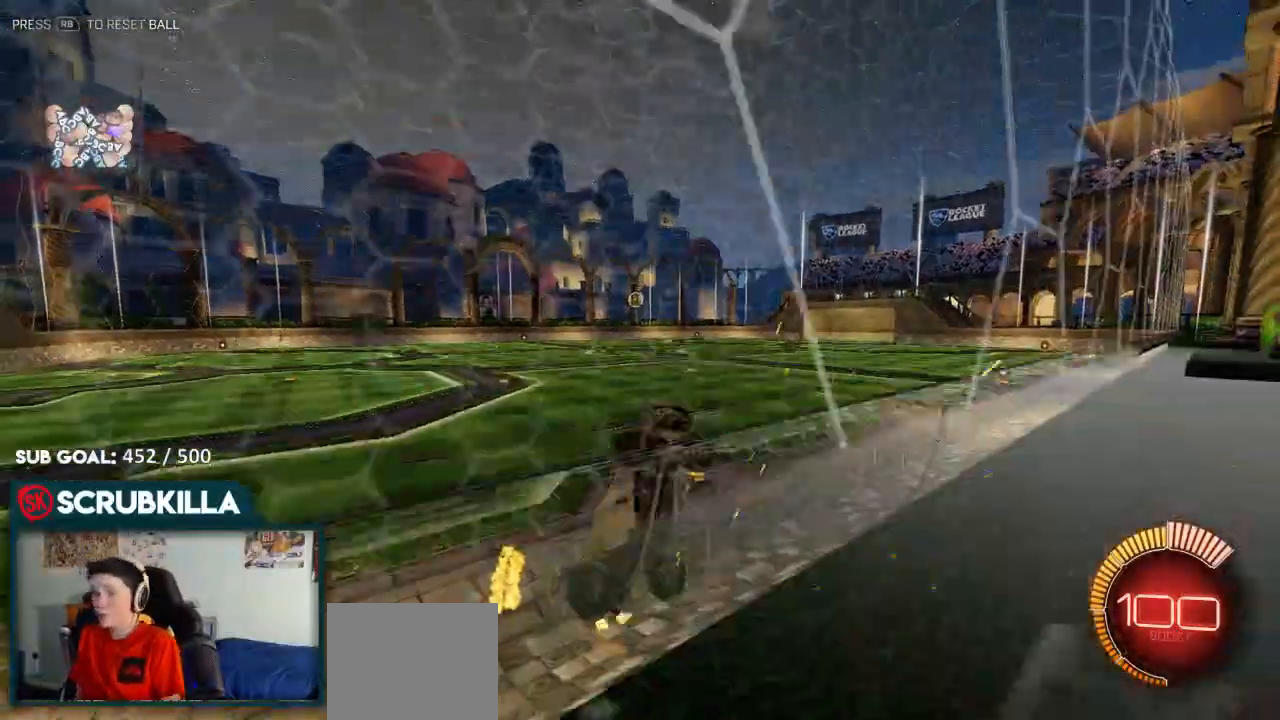
{"dt_ms": 500, "buttons": ["R2"], "left_stick": "down-left", "right_stick": "center", "events": [[133, "X", "down"], [267, "left_stick", "down-left"], [300, "X", "up"]]}
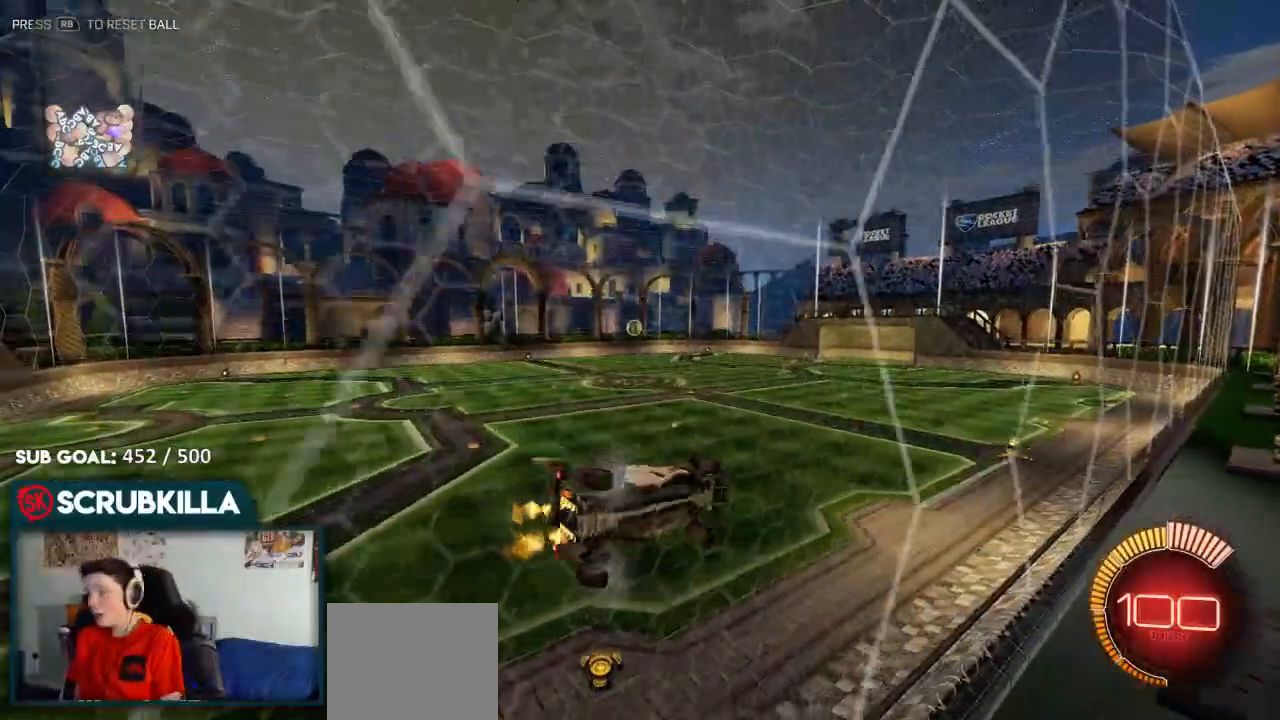
{"dt_ms": 500, "buttons": ["A", "B", "X", "R2"], "left_stick": "down-right", "right_stick": "center", "events": [[183, "left_stick", "center"], [233, "A", "down"], [233, "X", "down"], [233, "left_stick", "down"], [417, "left_stick", "down-right"], [433, "B", "down"]]}
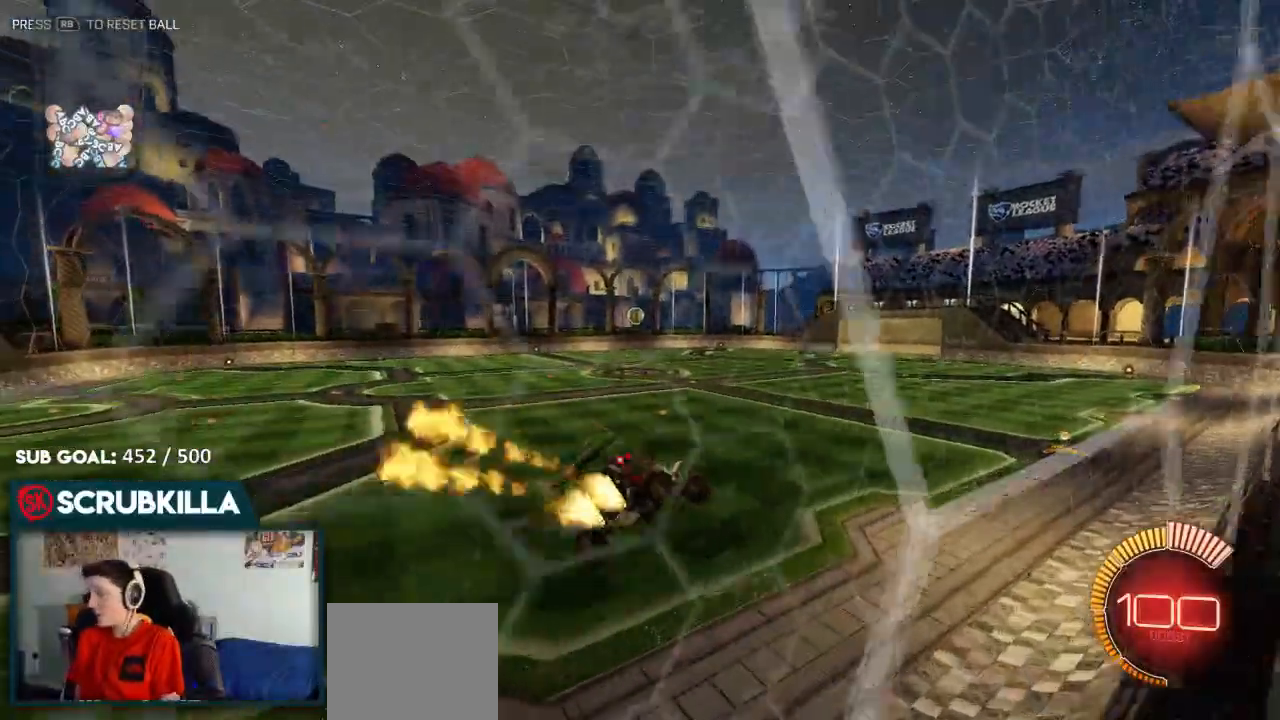
{"dt_ms": 500, "buttons": ["A", "B"], "left_stick": "up", "right_stick": "center", "events": [[67, "A", "up"], [67, "B", "up"], [67, "X", "up"], [133, "left_stick", "center"], [350, "R2", "up"], [350, "left_stick", "up"], [483, "A", "down"], [483, "B", "down"]]}
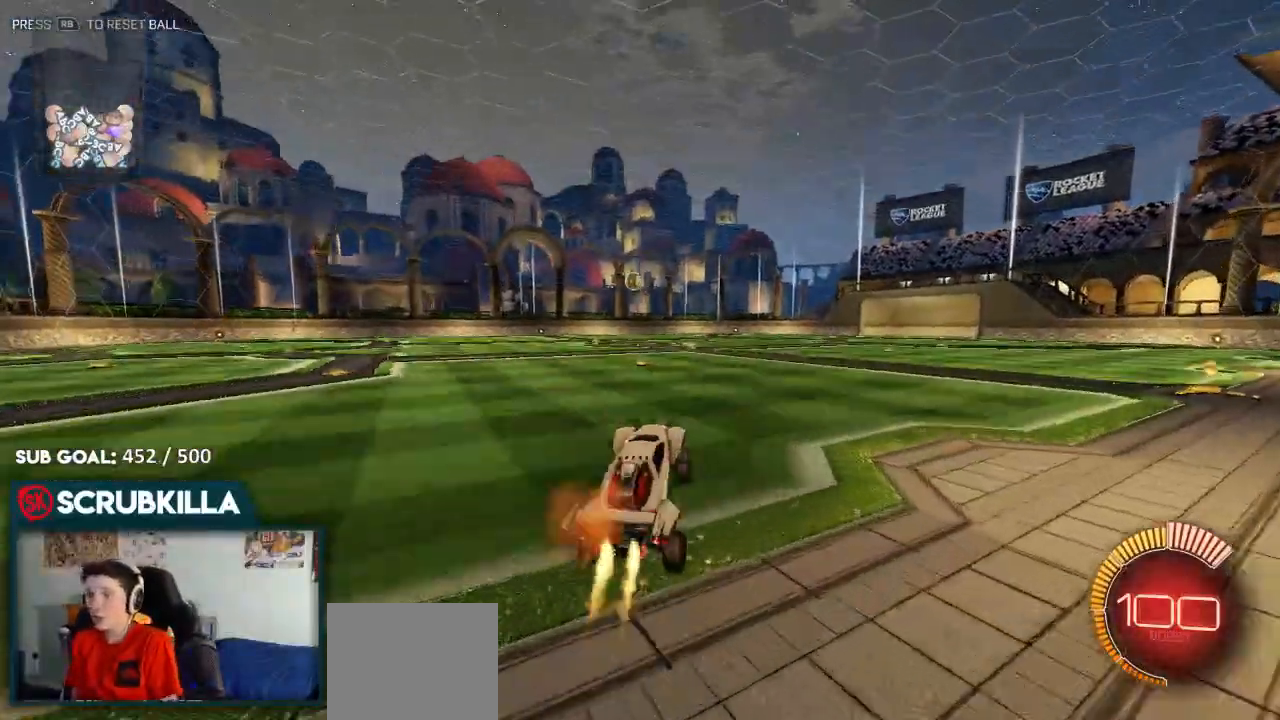
{"dt_ms": 500, "buttons": ["B", "R2"], "left_stick": "down-left", "right_stick": "center", "events": [[200, "A", "up"], [200, "left_stick", "center"], [467, "R2", "down"], [467, "left_stick", "down-left"]]}
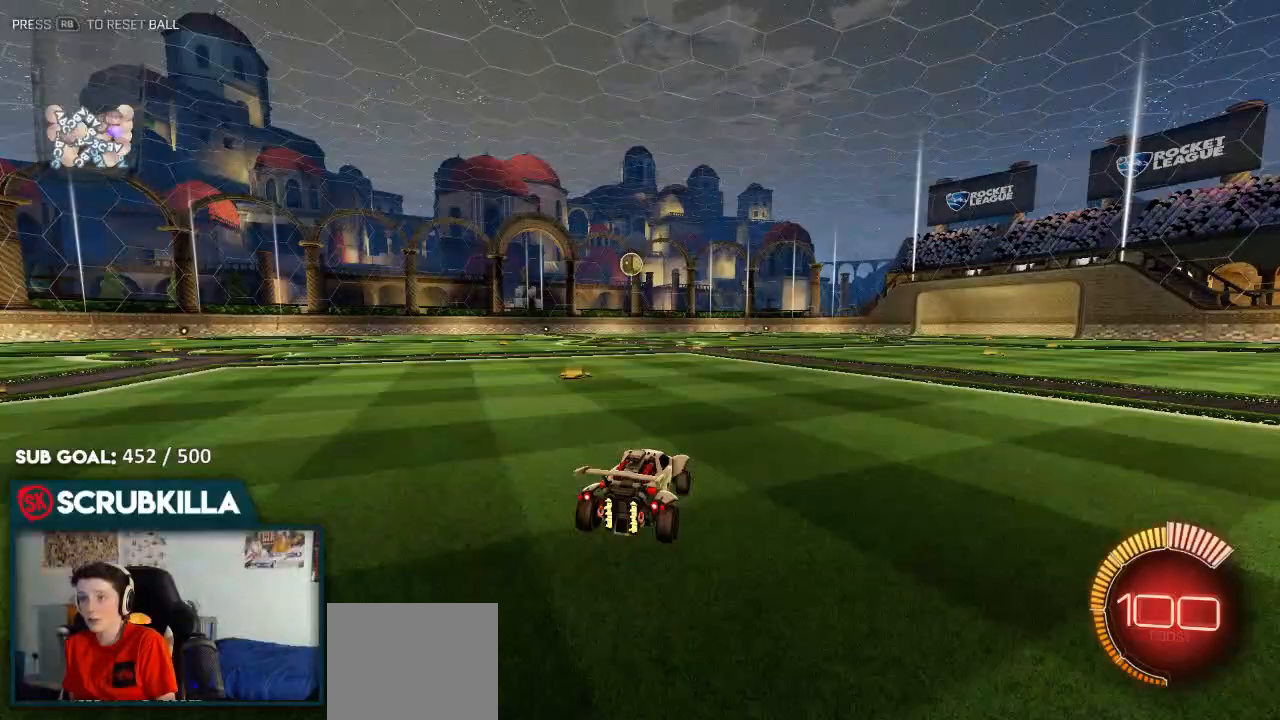
{"dt_ms": 500, "buttons": [], "left_stick": "center", "right_stick": "center", "events": [[50, "B", "up"], [67, "R2", "up"], [217, "left_stick", "center"]]}
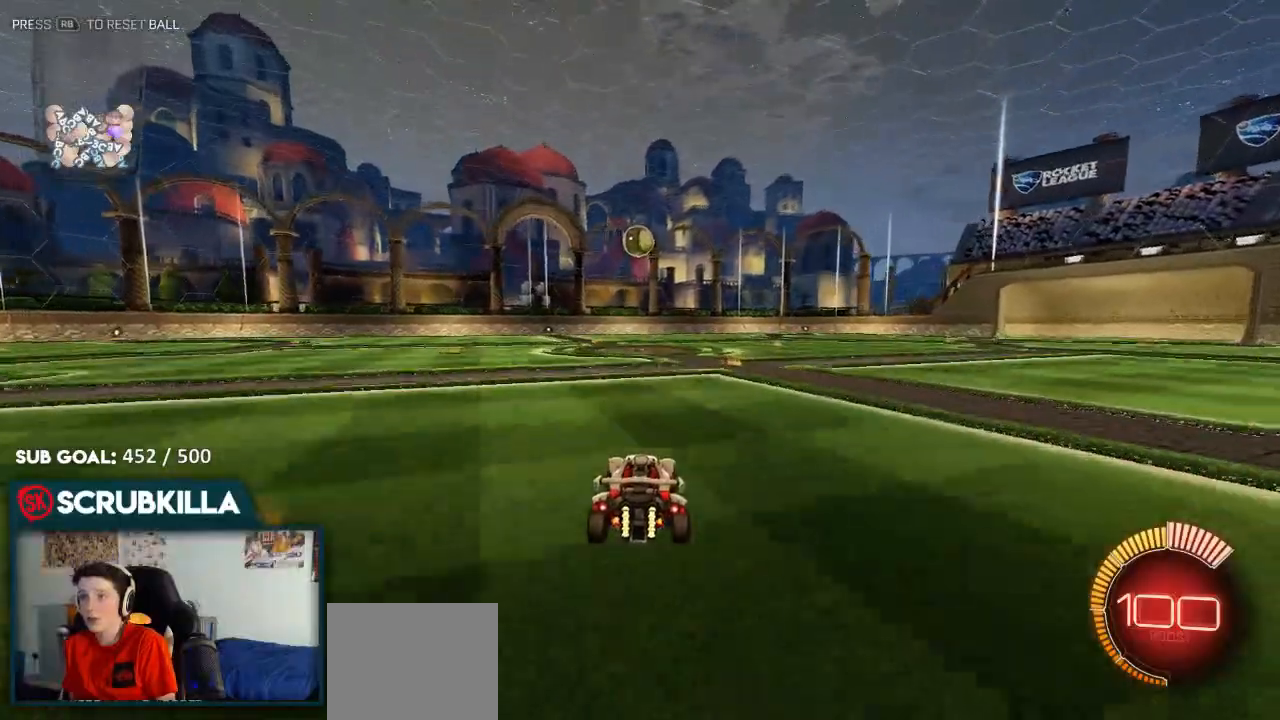
{"dt_ms": 500, "buttons": ["A"], "left_stick": "down", "right_stick": "center", "events": [[217, "L2", "down"], [350, "left_stick", "down-left"], [400, "A", "down"], [400, "left_stick", "down"], [467, "L2", "up"]]}
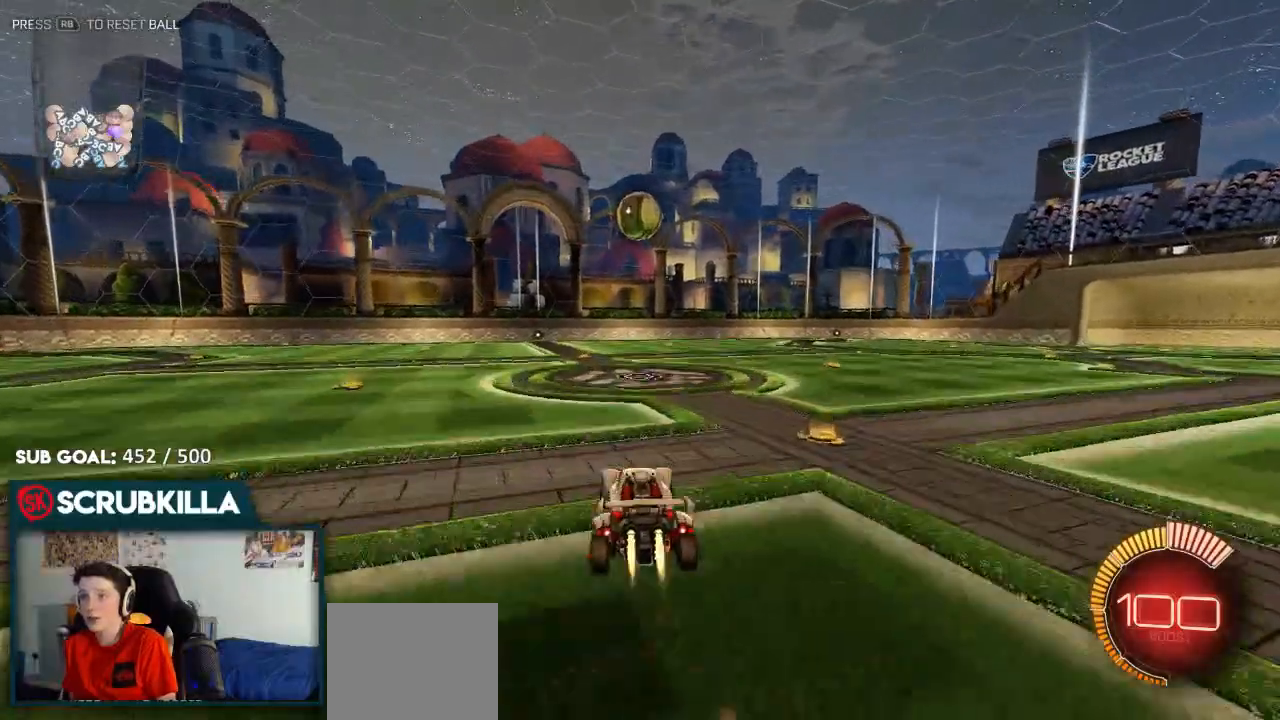
{"dt_ms": 500, "buttons": ["B", "R2"], "left_stick": "center", "right_stick": "center"}
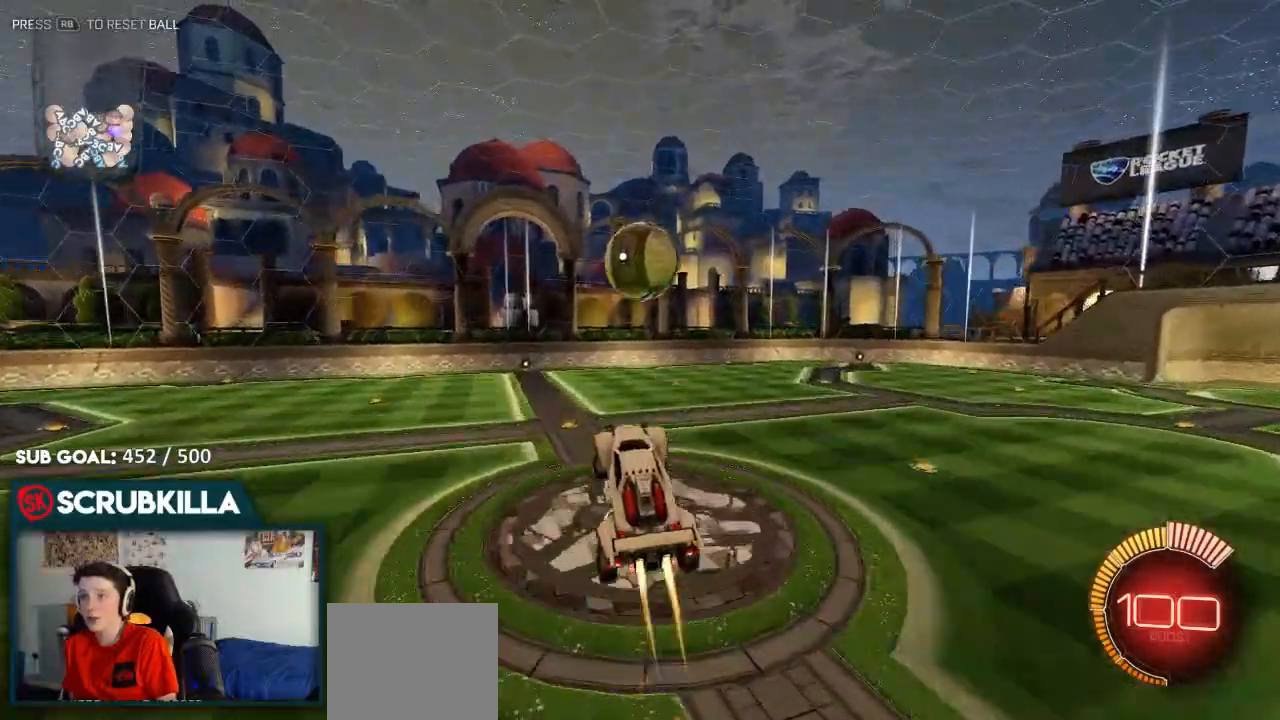
{"dt_ms": 500, "buttons": ["A", "B", "X", "R2"], "left_stick": "right", "right_stick": "center", "events": [[17, "left_stick", "right"], [217, "left_stick", "center"], [267, "A", "down"], [333, "X", "down"], [400, "left_stick", "right"]]}
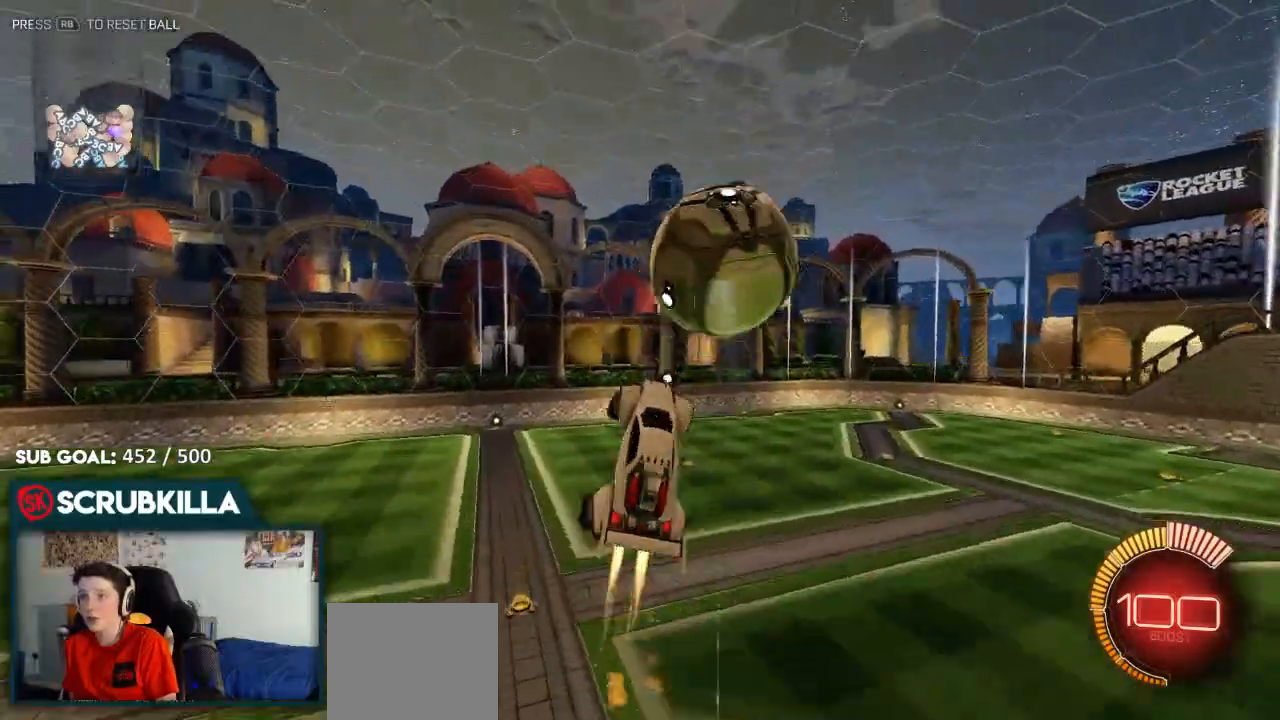
{"dt_ms": 500, "buttons": ["A", "B", "X", "R2"], "left_stick": "up-right", "right_stick": "center", "events": [[100, "Y", "down"], [100, "left_stick", "down-right"], [250, "Y", "up"], [333, "left_stick", "up-right"]]}
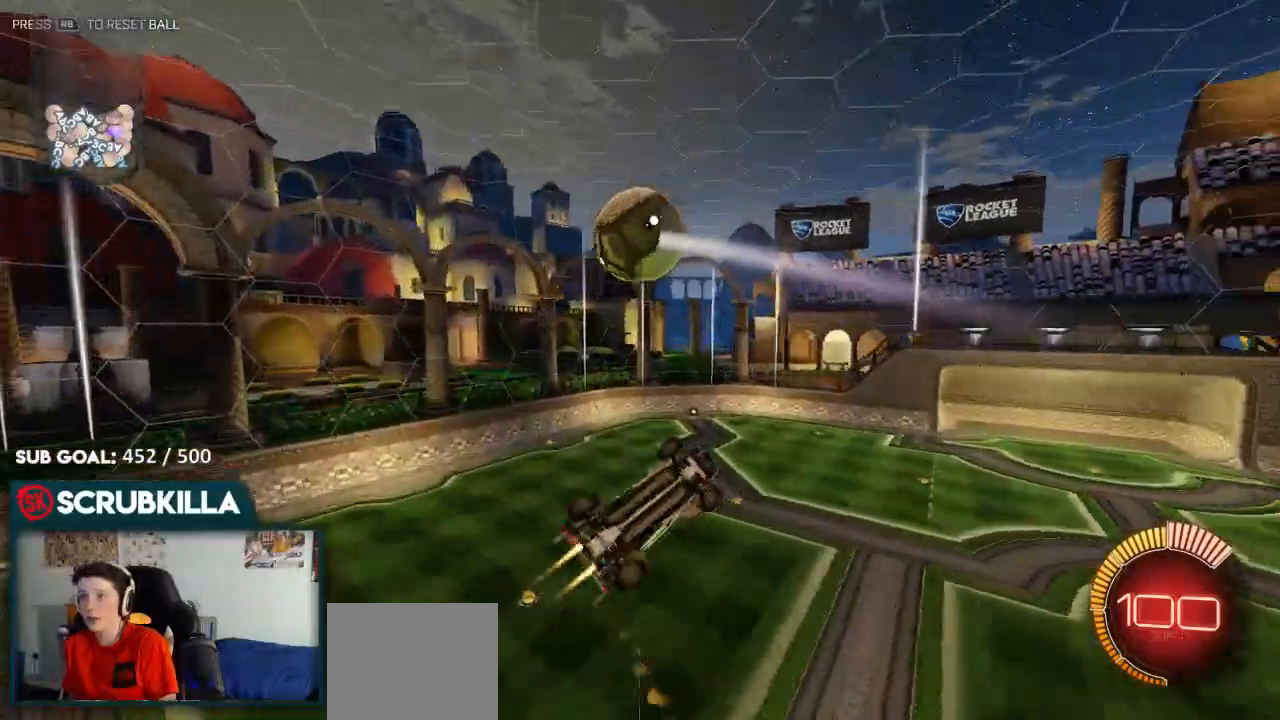
{"dt_ms": 500, "buttons": ["A", "B", "X", "R2"], "left_stick": "down-right", "right_stick": "center", "events": [[183, "left_stick", "right"], [283, "left_stick", "down-right"]]}
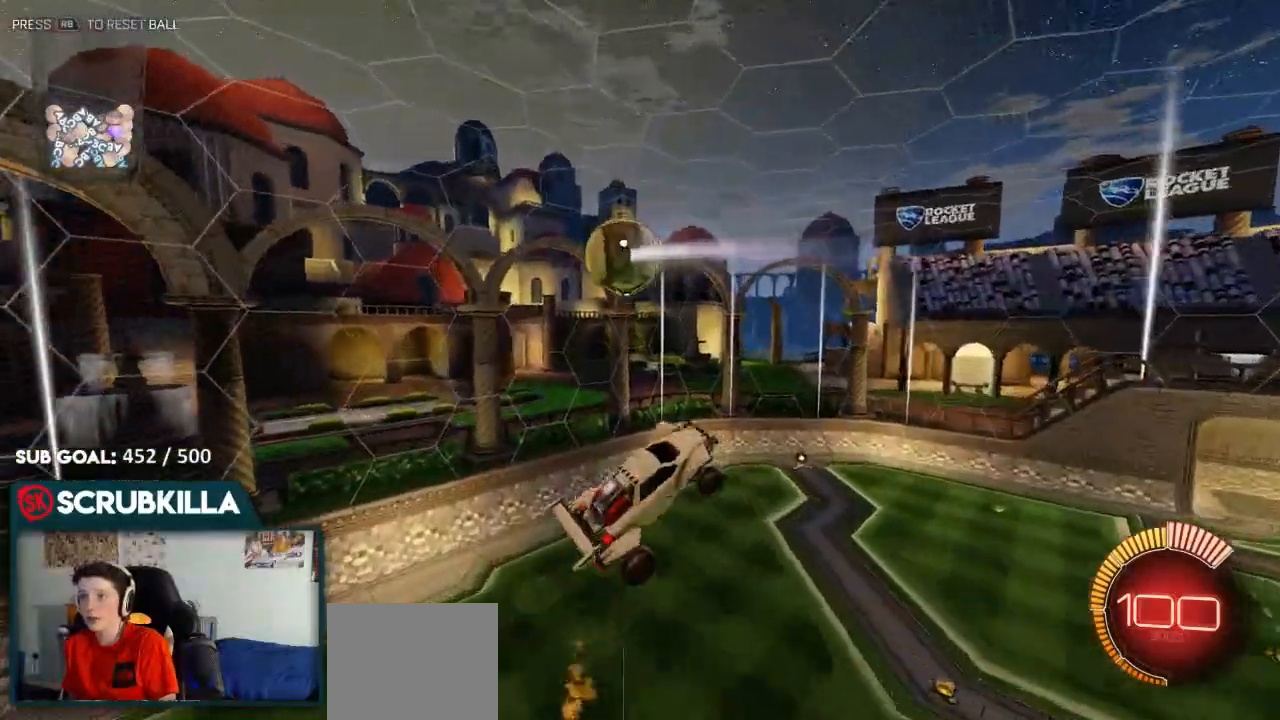
{"dt_ms": 500, "buttons": ["A", "X"], "left_stick": "down-right", "right_stick": "center", "events": [[17, "B", "up"], [17, "R2", "up"], [100, "A", "up"], [383, "A", "down"]]}
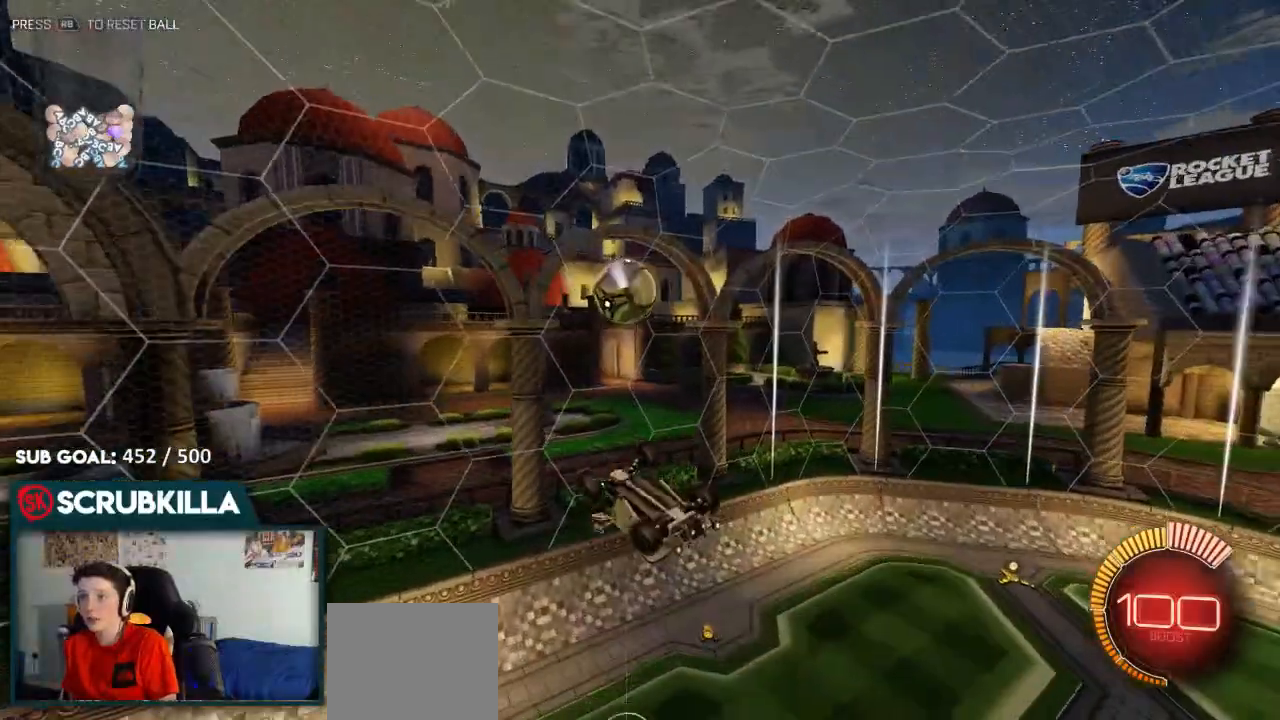
{"dt_ms": 500, "buttons": ["A", "B", "X", "R2"], "left_stick": "left", "right_stick": "center", "events": [[50, "A", "up"], [50, "left_stick", "right"], [117, "X", "up"], [183, "left_stick", "up-right"], [217, "R2", "down"], [433, "A", "down"], [433, "B", "down"], [467, "X", "down"], [467, "left_stick", "left"]]}
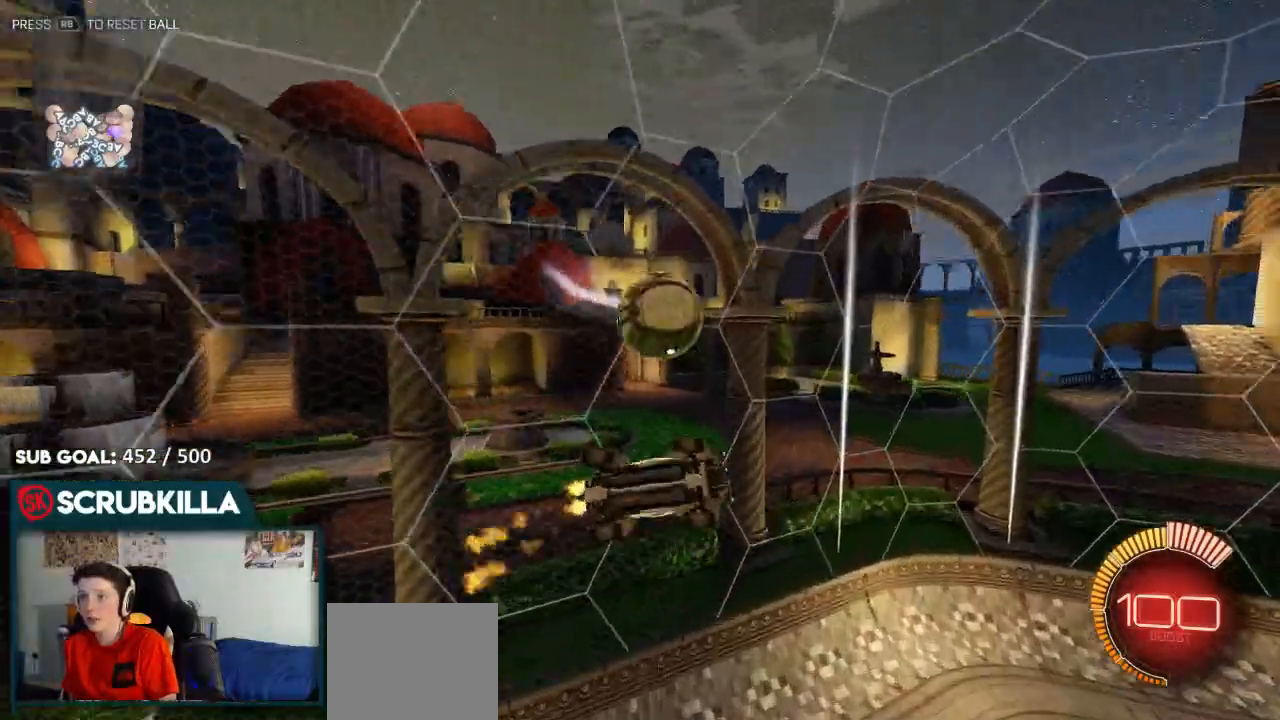
{"dt_ms": 1000, "buttons": ["B"], "left_stick": "right", "right_stick": "center"}